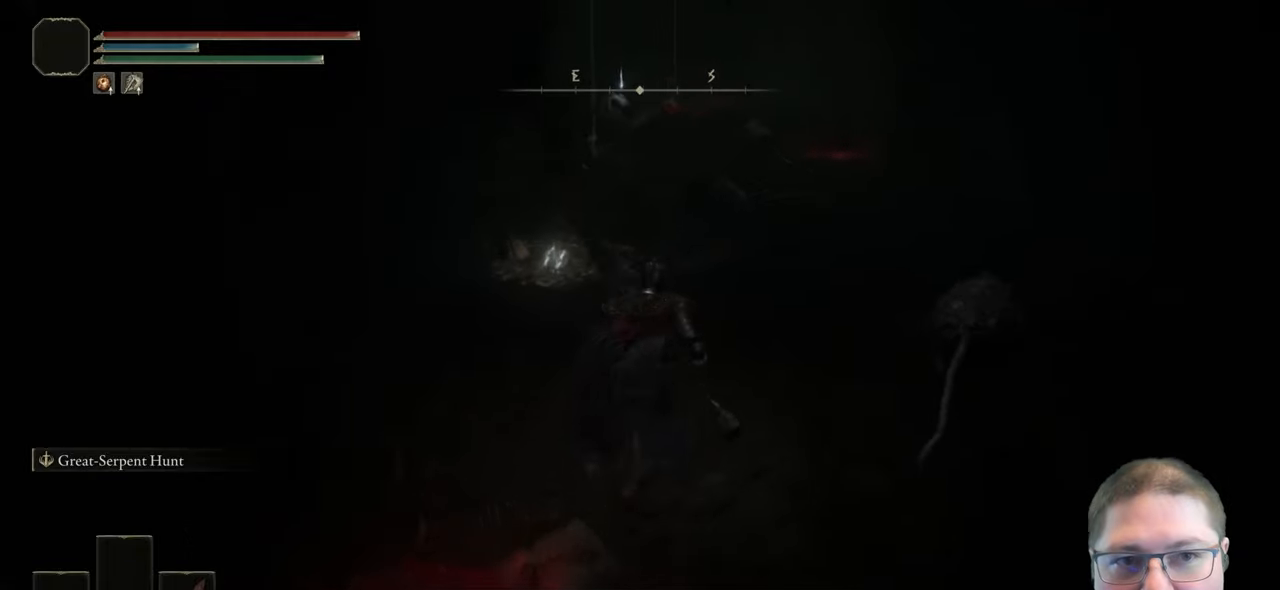
Gameplay with a controller (Xbox layout); each line is a JSON object with the inputs held at the frame after it. "button_events" lists button changes between this image and that frame as [ms after this image, input, new state], when the widget could be followed in between (sticks are given only as held states). This document gives stick clicks only as held states, not as events.
{"buttons": ["B"], "left_stick": "up", "right_stick": "center", "button_events": []}
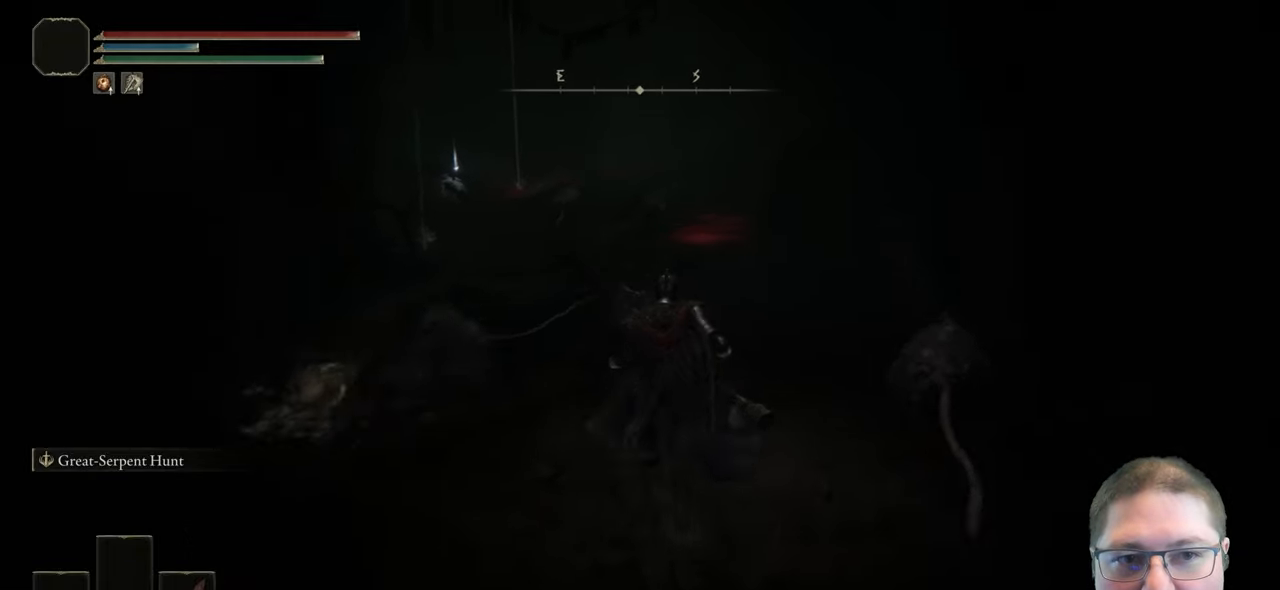
{"buttons": ["B"], "left_stick": "up", "right_stick": "center", "button_events": []}
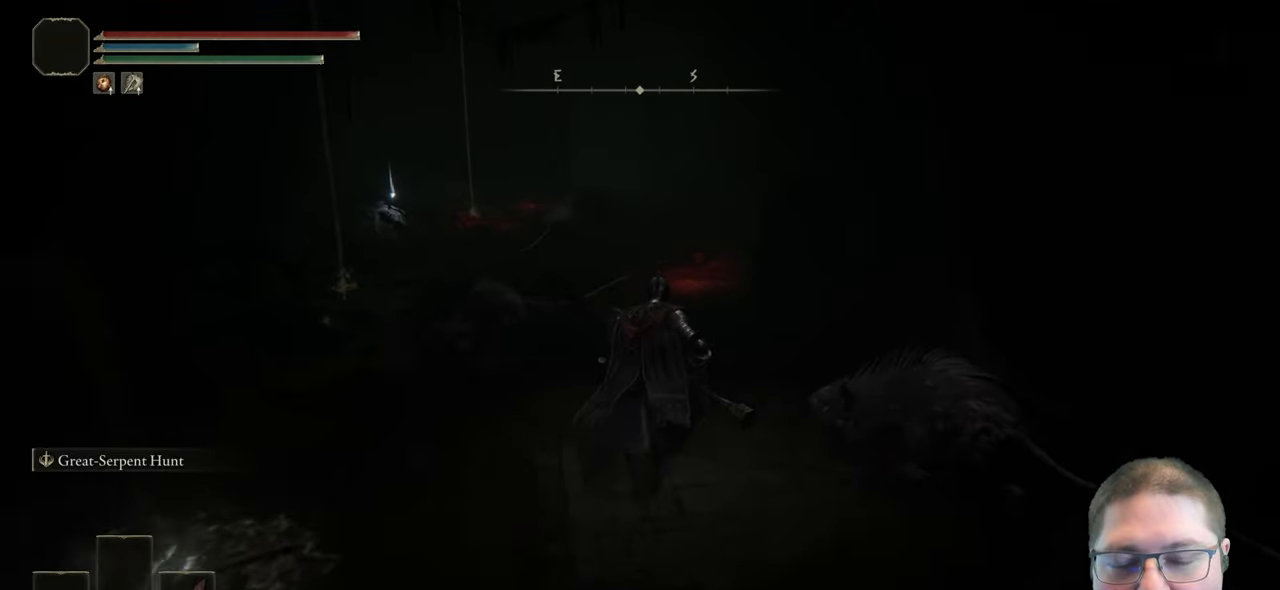
{"buttons": ["B"], "left_stick": "up-left", "right_stick": "center", "button_events": []}
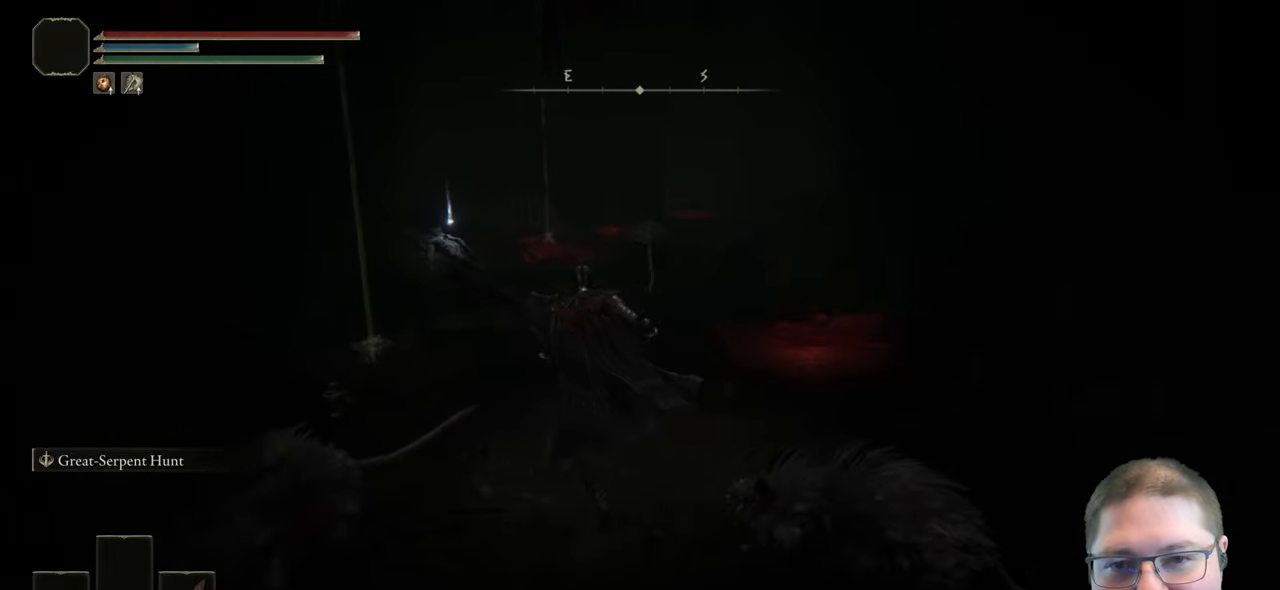
{"buttons": ["B"], "left_stick": "up", "right_stick": "center", "button_events": []}
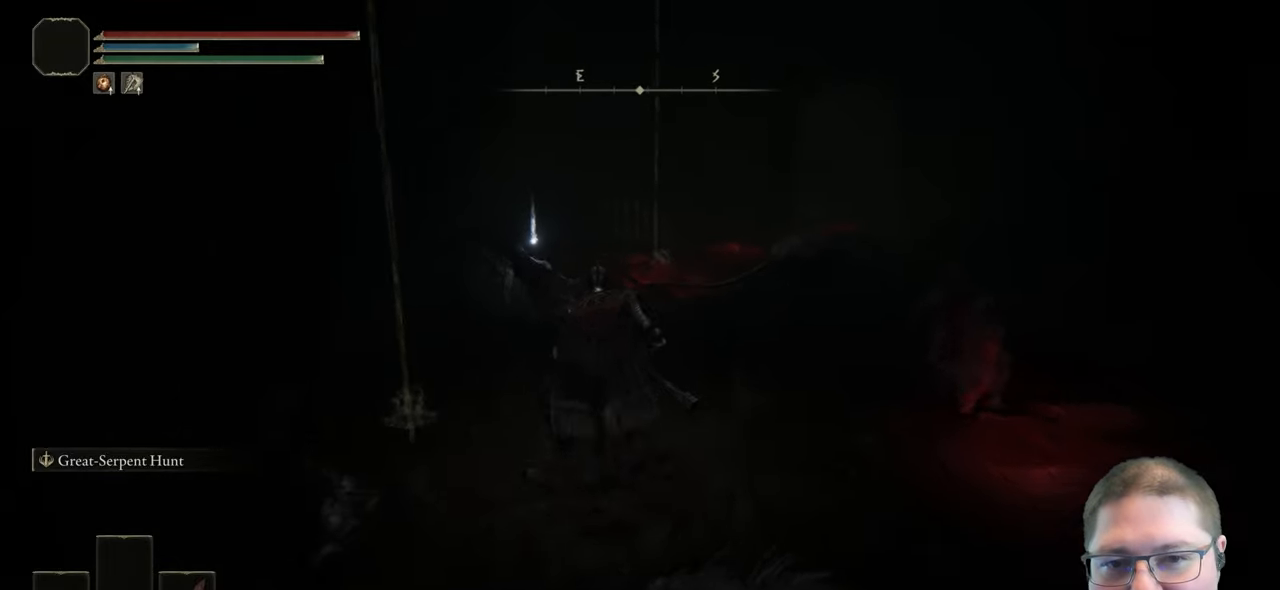
{"buttons": ["B"], "left_stick": "up-left", "right_stick": "center", "button_events": []}
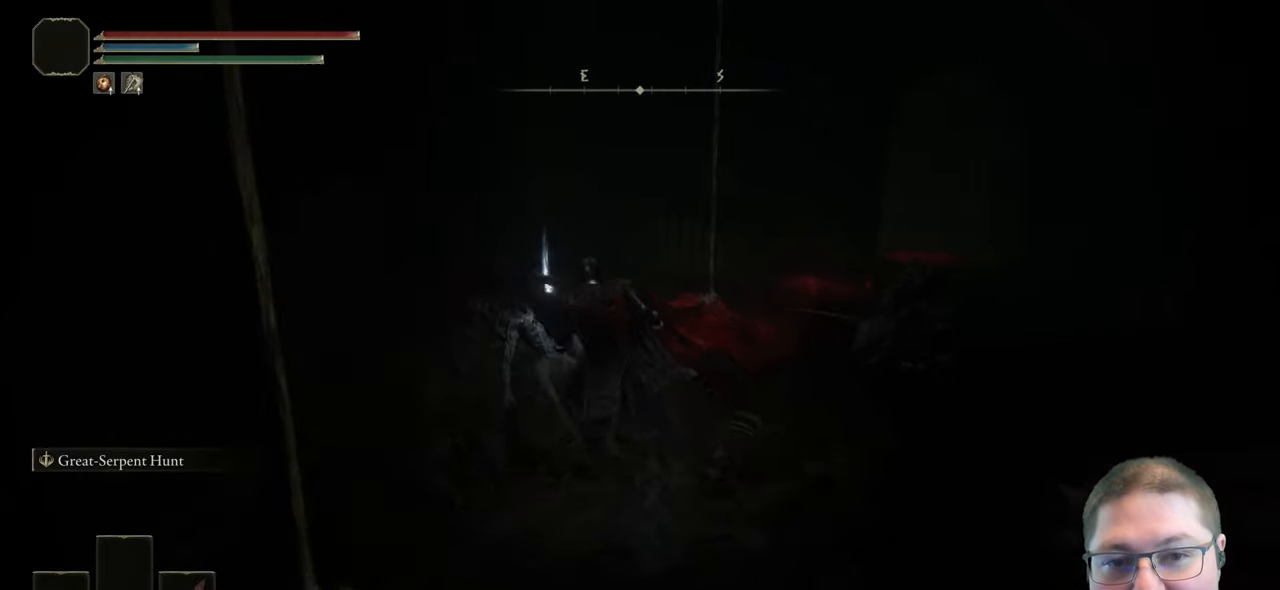
{"buttons": ["B"], "left_stick": "up-right", "right_stick": "center", "button_events": [[67, "Y", "down"], [233, "Y", "up"], [333, "Y", "down"], [483, "Y", "up"]]}
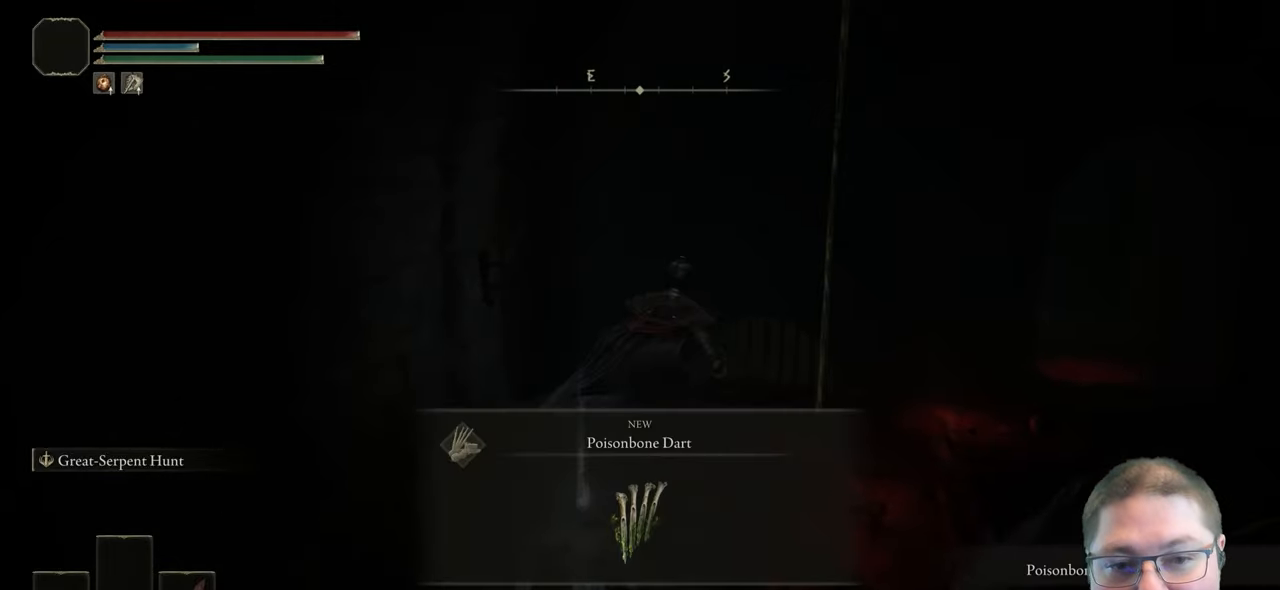
{"buttons": ["B"], "left_stick": "up-right", "right_stick": "center", "button_events": [[267, "Y", "down"], [433, "Y", "up"]]}
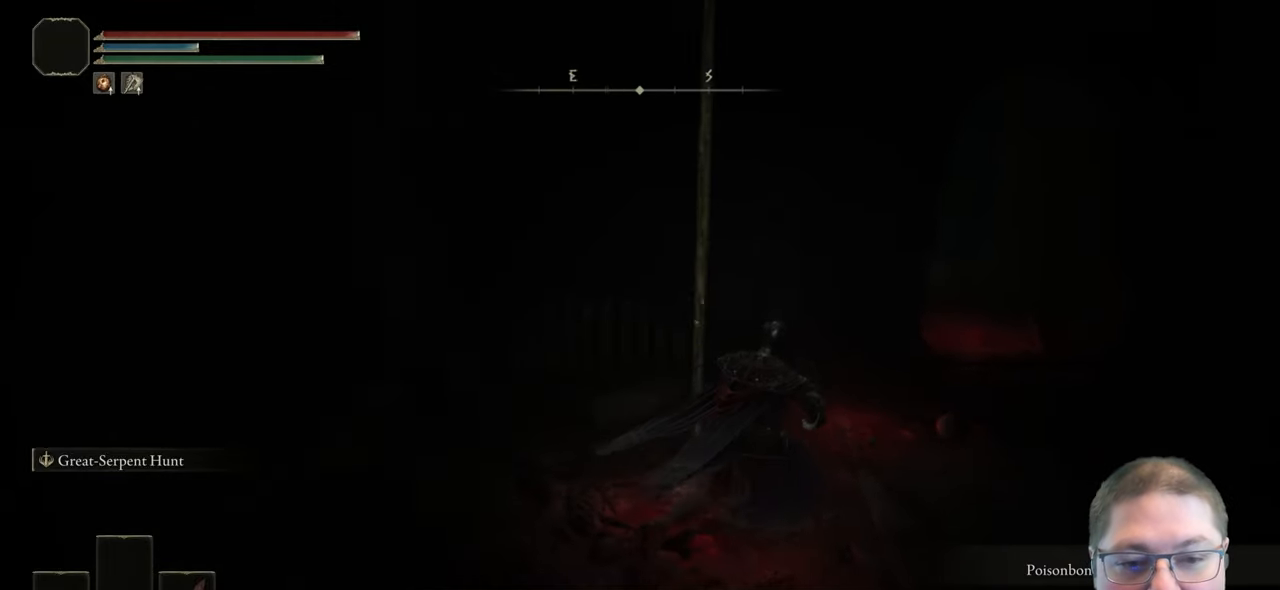
{"buttons": ["B"], "left_stick": "up-right", "right_stick": "center", "button_events": []}
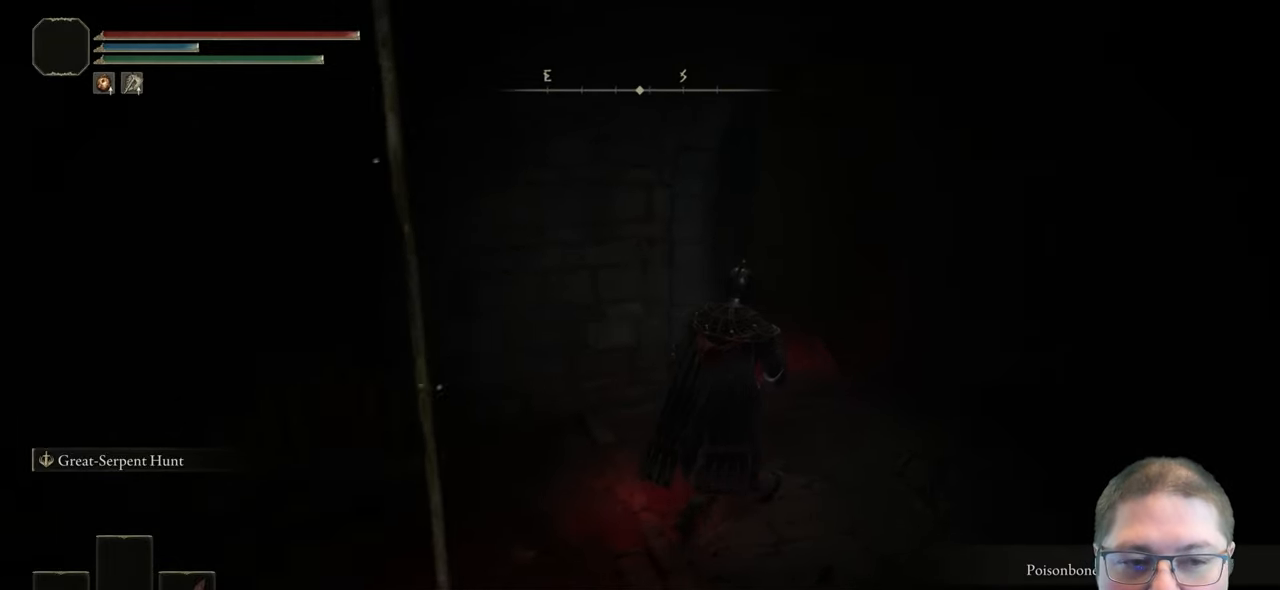
{"buttons": ["B"], "left_stick": "up", "right_stick": "center", "button_events": []}
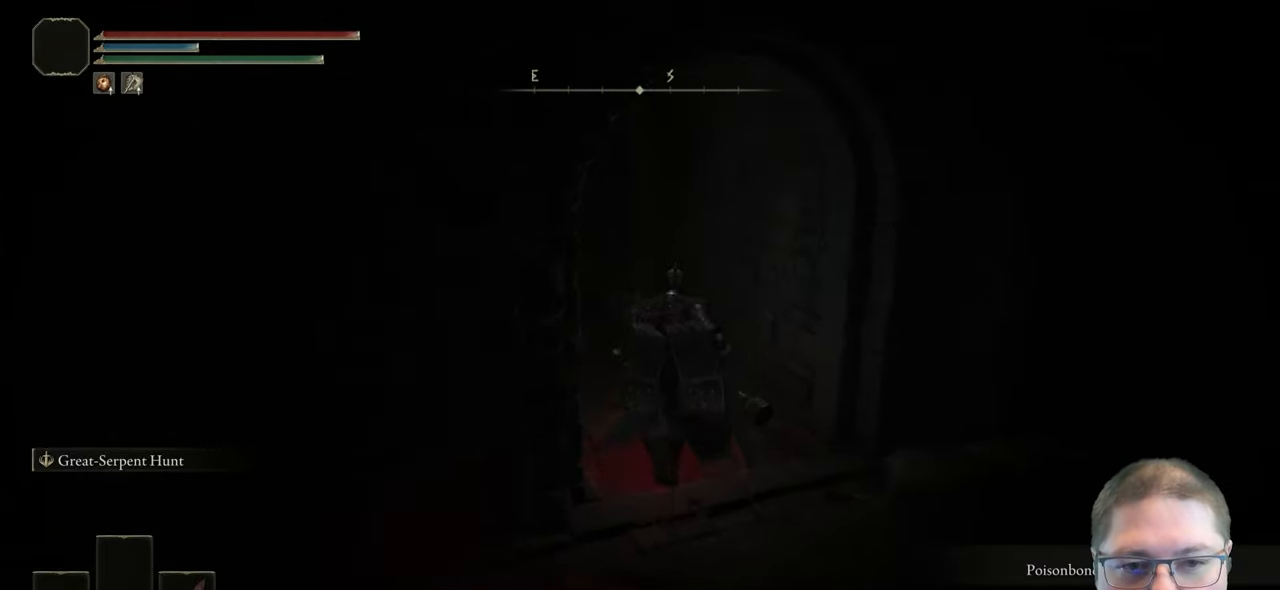
{"buttons": [], "left_stick": "up", "right_stick": "center", "button_events": [[467, "B", "up"]]}
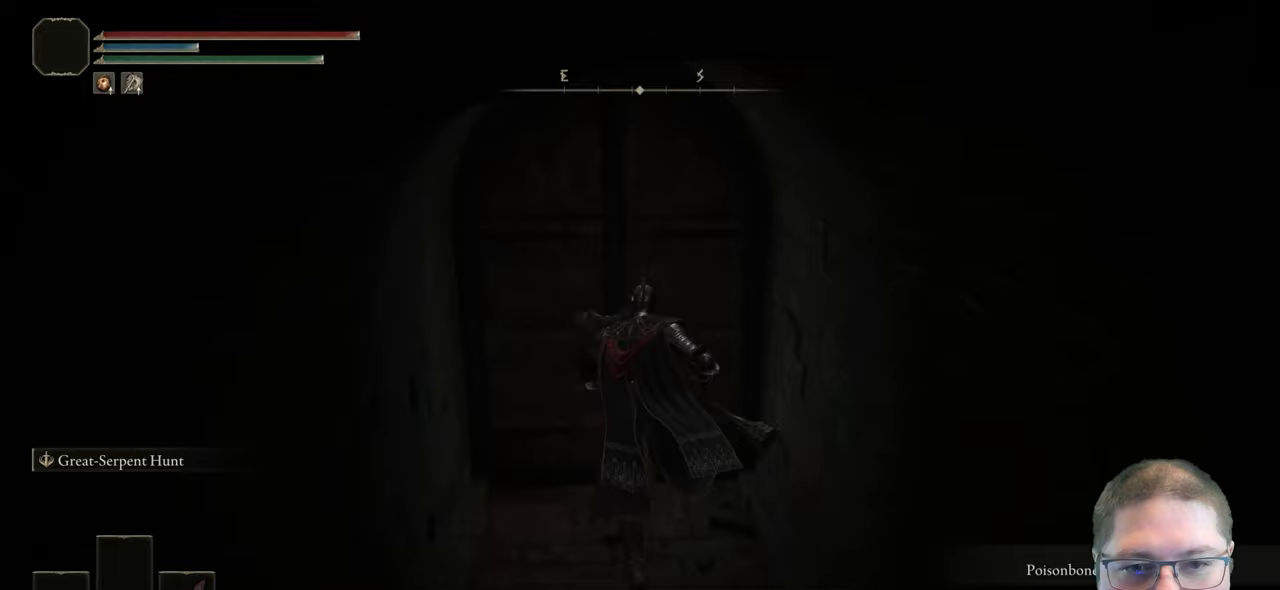
{"buttons": [], "left_stick": "up", "right_stick": "center", "button_events": [[83, "Y", "down"], [183, "Y", "up"]]}
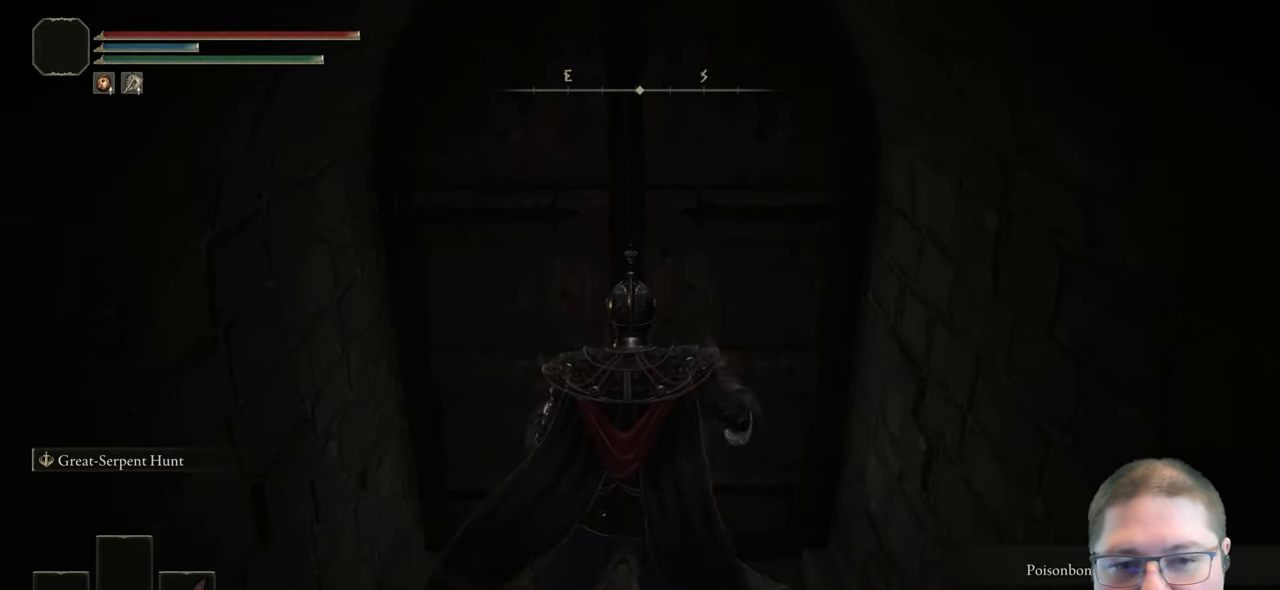
{"buttons": [], "left_stick": "center", "right_stick": "center", "button_events": []}
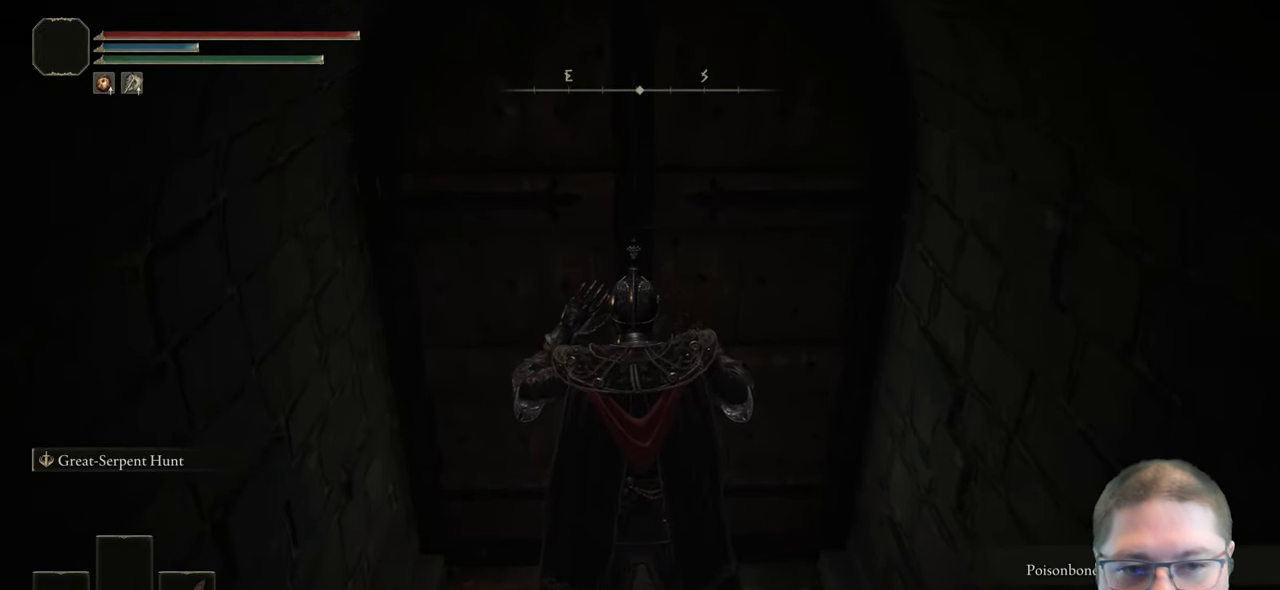
{"buttons": [], "left_stick": "center", "right_stick": "center", "button_events": []}
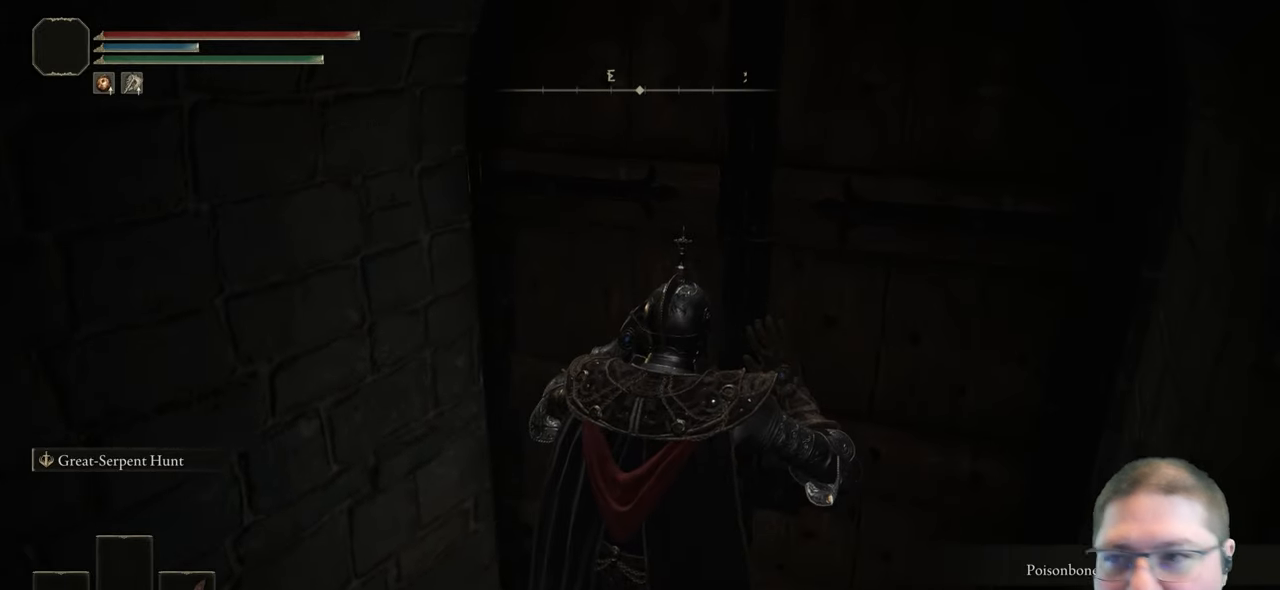
{"buttons": [], "left_stick": "center", "right_stick": "center", "button_events": []}
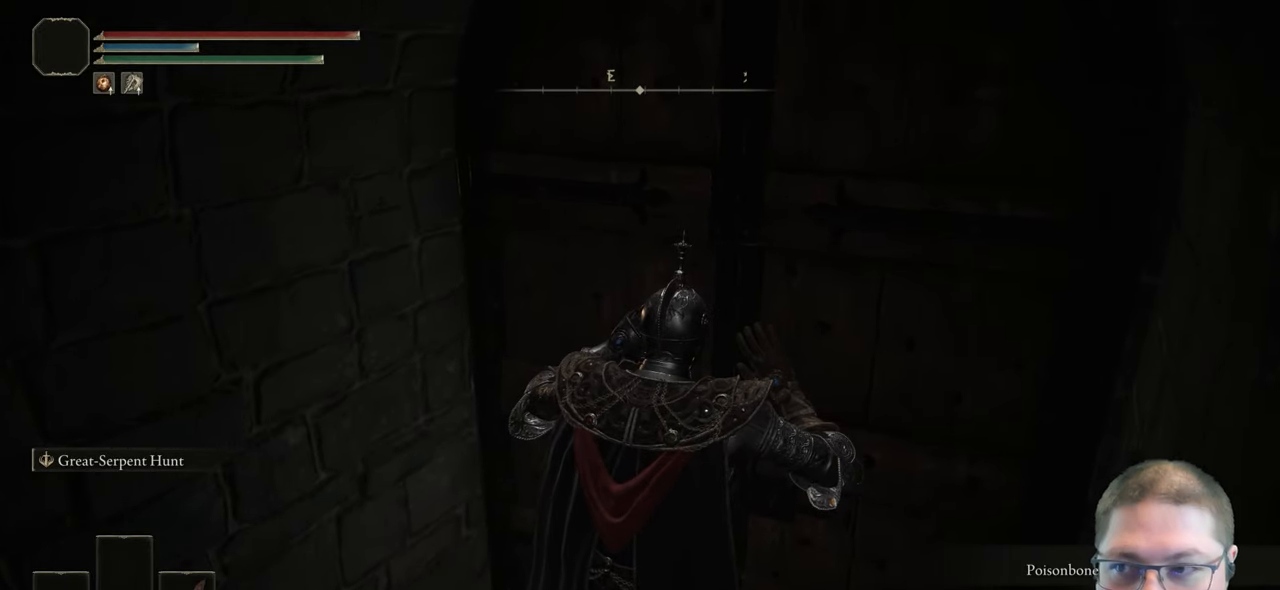
{"buttons": [], "left_stick": "center", "right_stick": "center", "button_events": []}
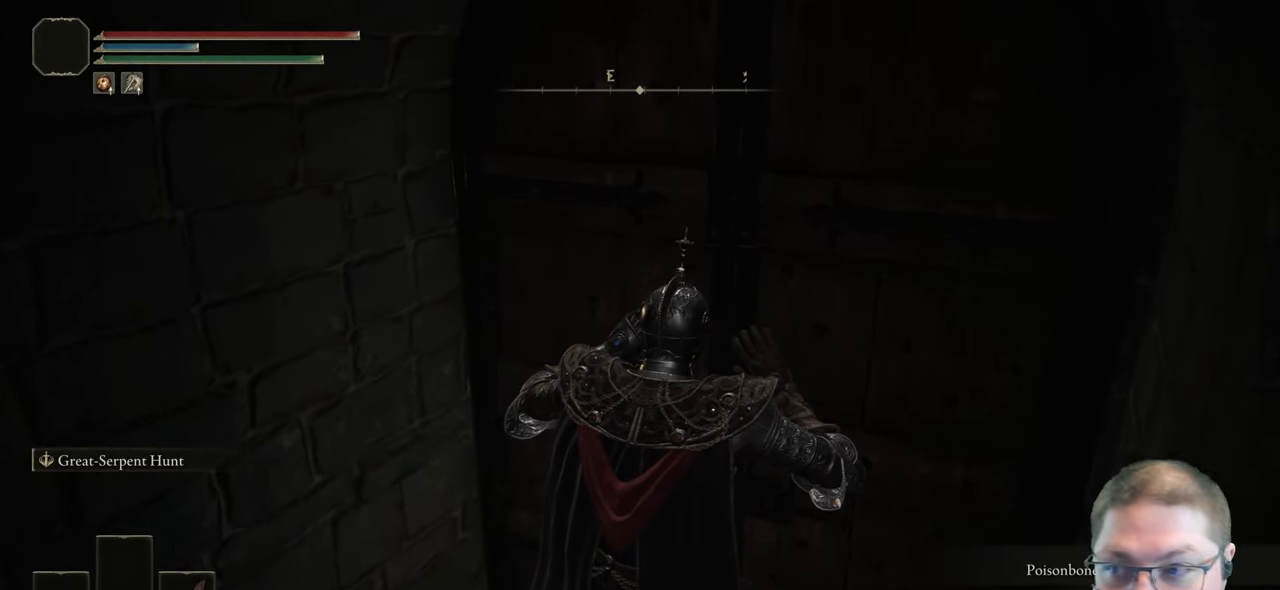
{"buttons": [], "left_stick": "center", "right_stick": "center", "button_events": []}
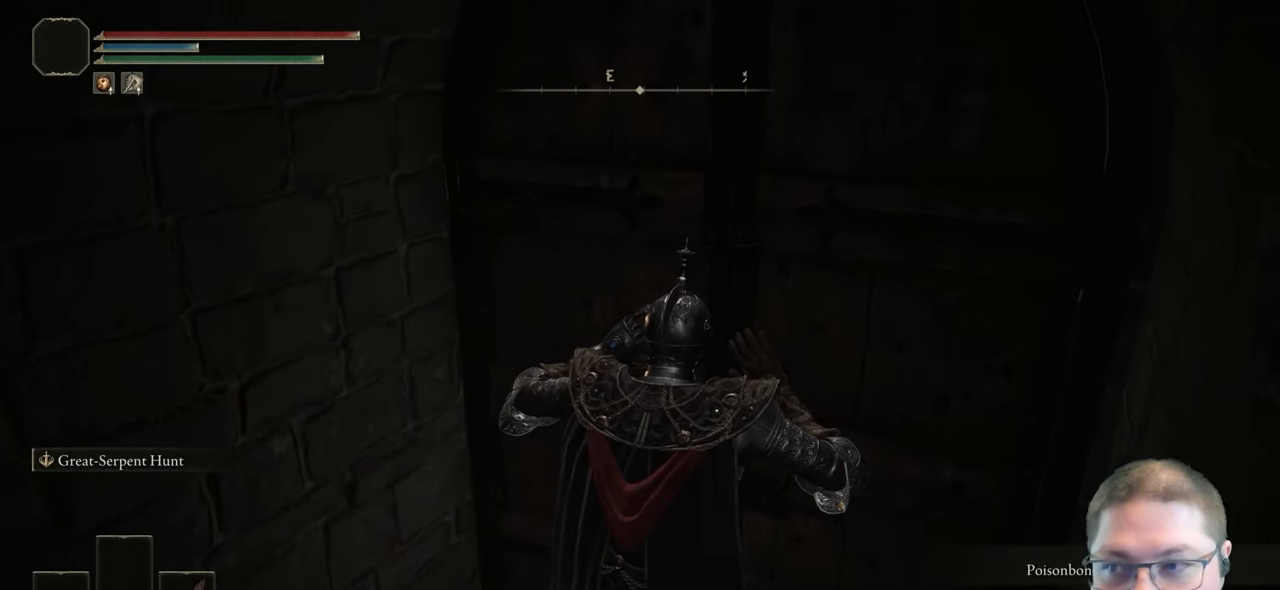
{"buttons": [], "left_stick": "up-right", "right_stick": "center", "button_events": []}
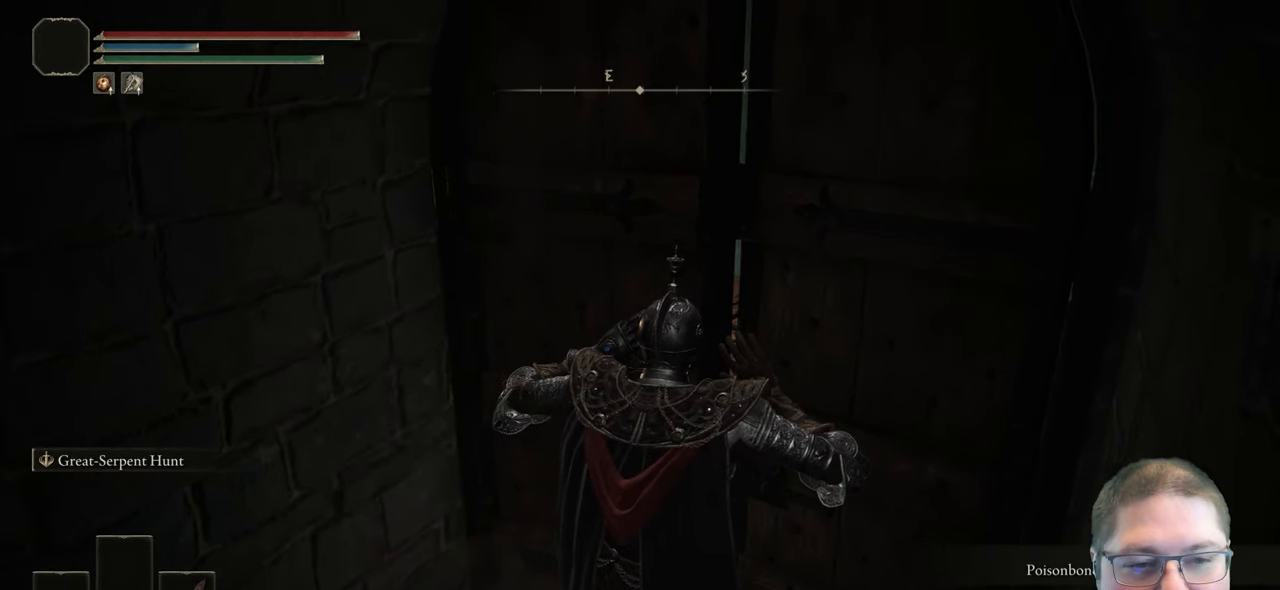
{"buttons": [], "left_stick": "up-right", "right_stick": "down-left", "button_events": []}
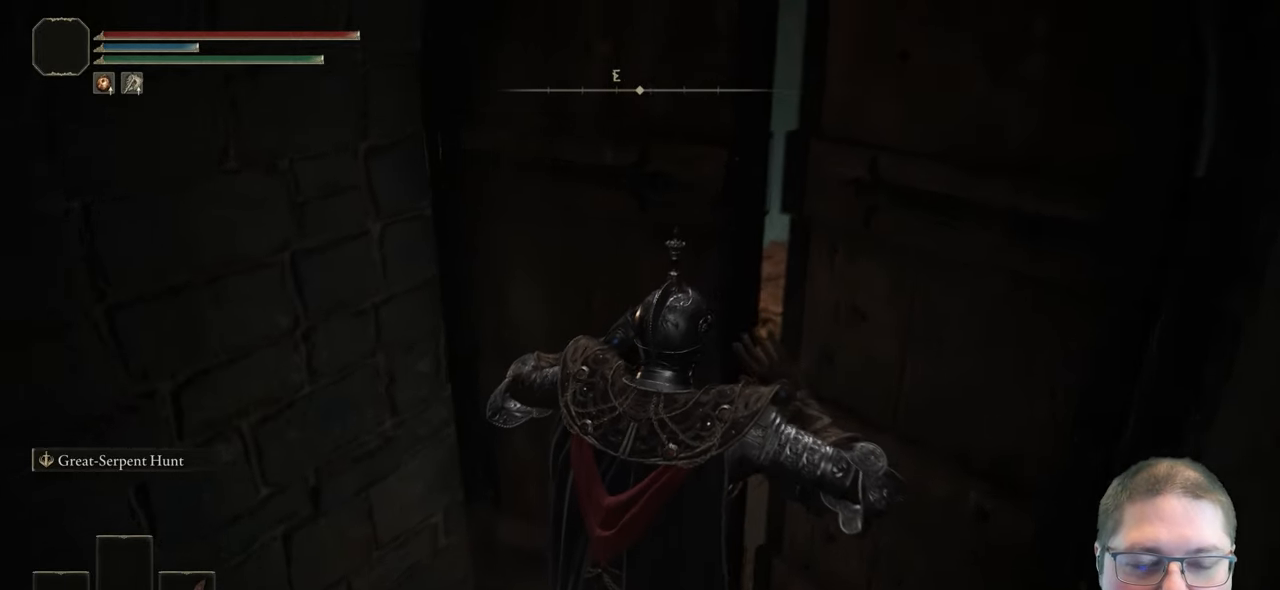
{"buttons": ["B"], "left_stick": "up-right", "right_stick": "center", "button_events": [[433, "B", "down"]]}
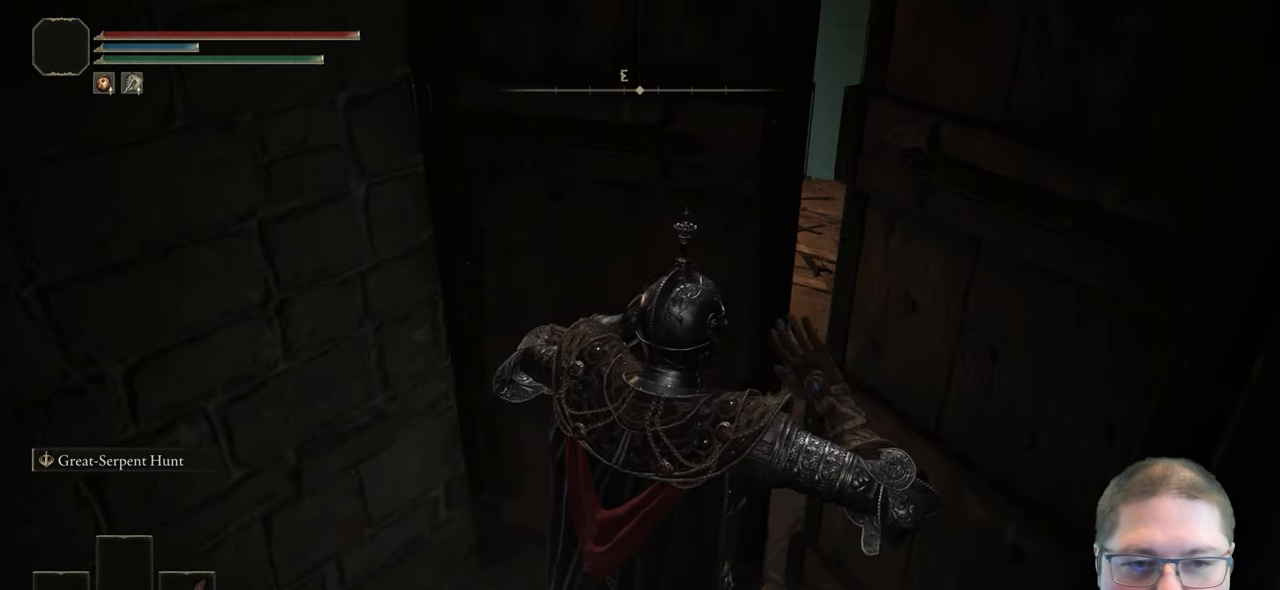
{"buttons": ["B"], "left_stick": "up-right", "right_stick": "center", "button_events": []}
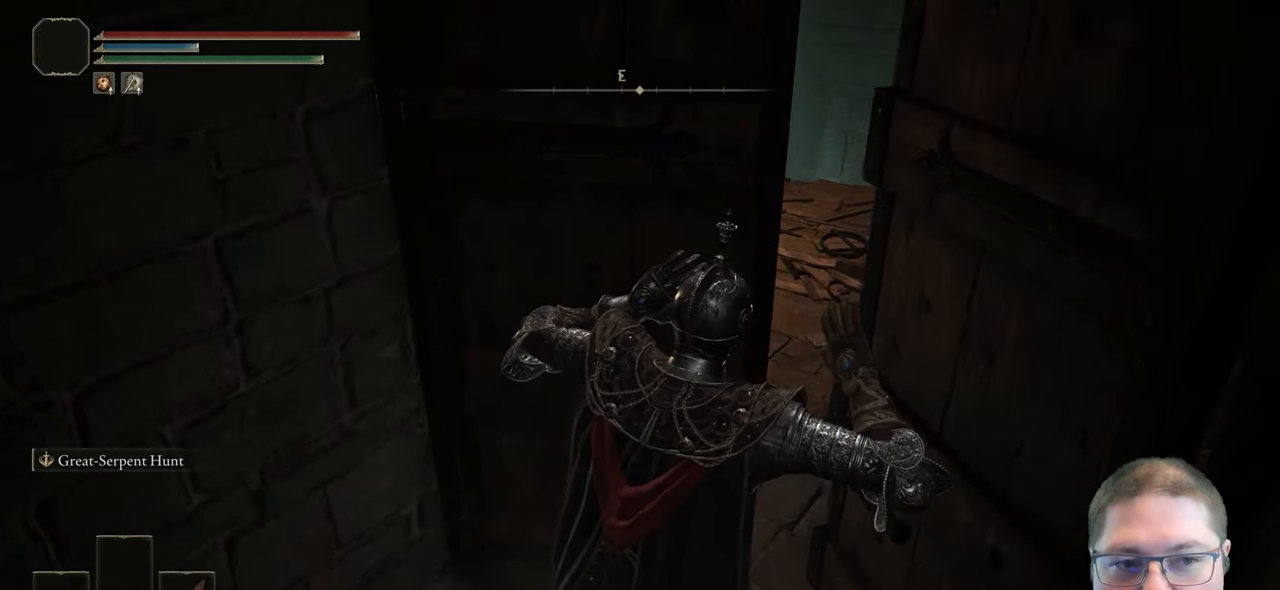
{"buttons": ["B"], "left_stick": "up-right", "right_stick": "center", "button_events": []}
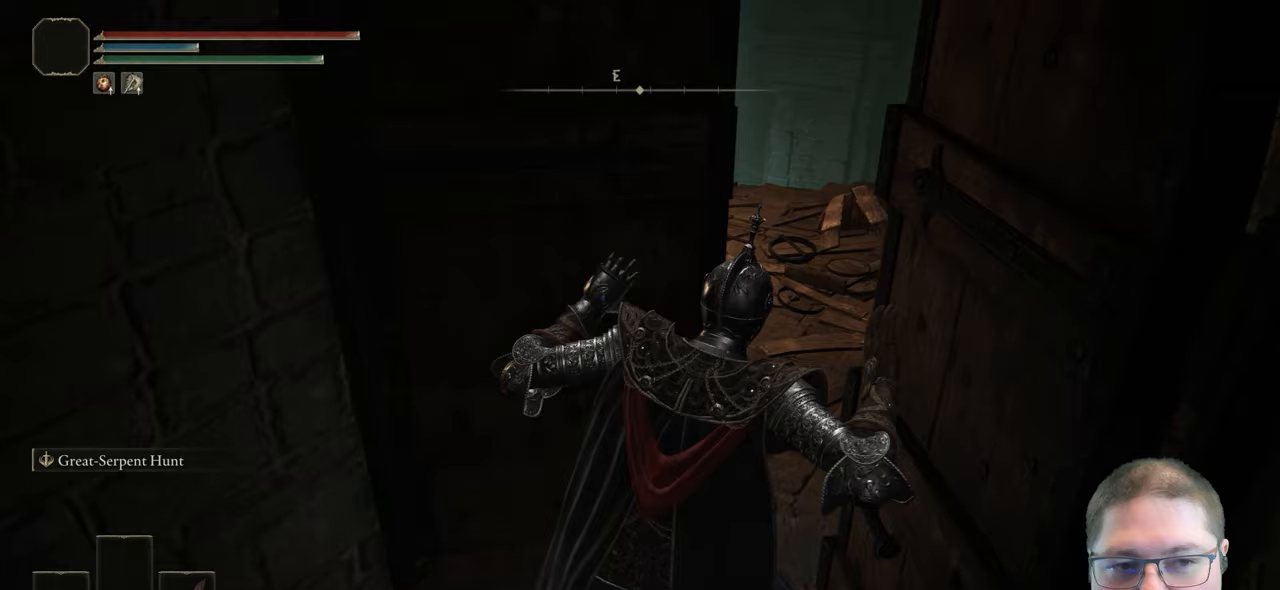
{"buttons": ["B"], "left_stick": "up", "right_stick": "center", "button_events": []}
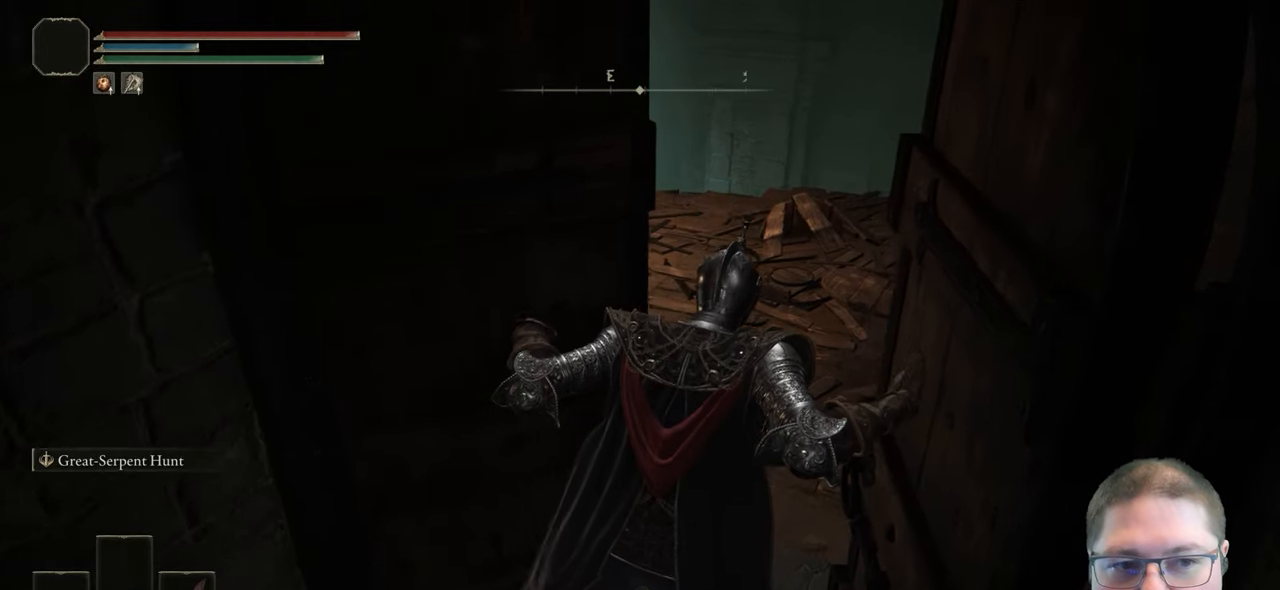
{"buttons": ["B"], "left_stick": "up", "right_stick": "center", "button_events": []}
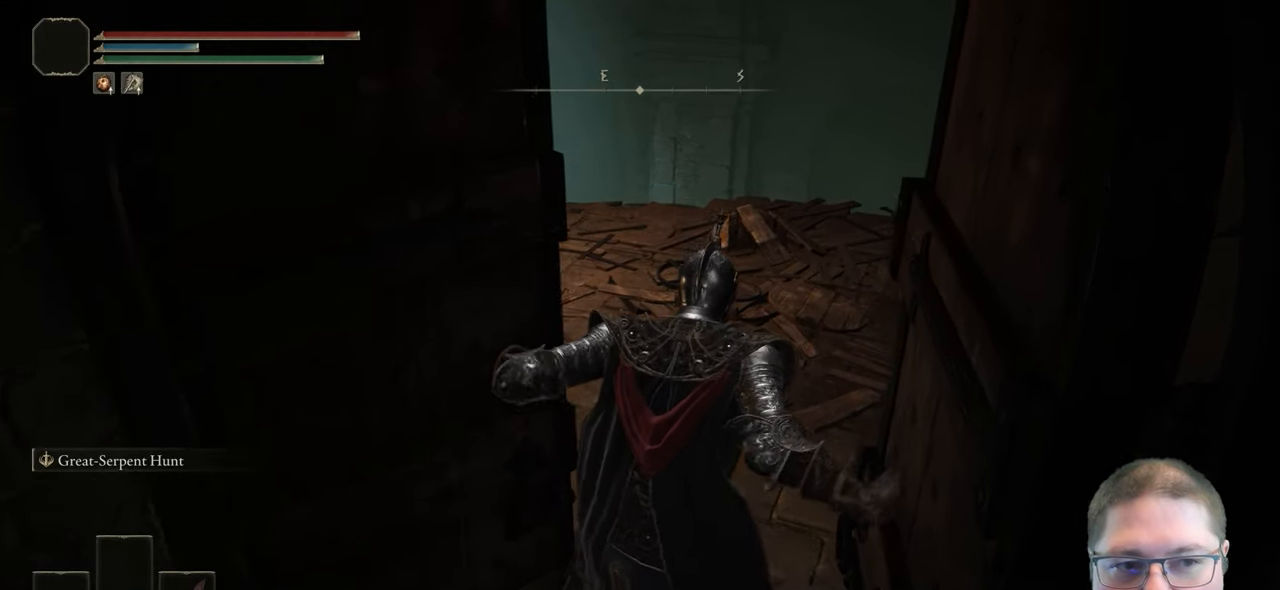
{"buttons": ["B"], "left_stick": "up", "right_stick": "center", "button_events": []}
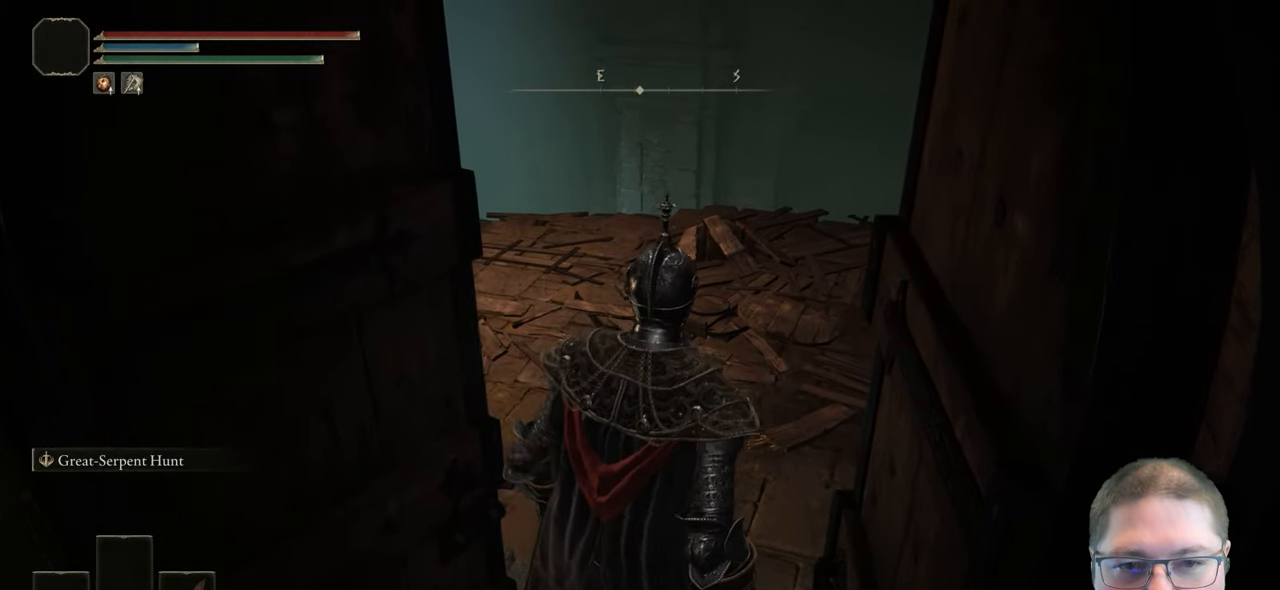
{"buttons": ["B"], "left_stick": "up-left", "right_stick": "center", "button_events": []}
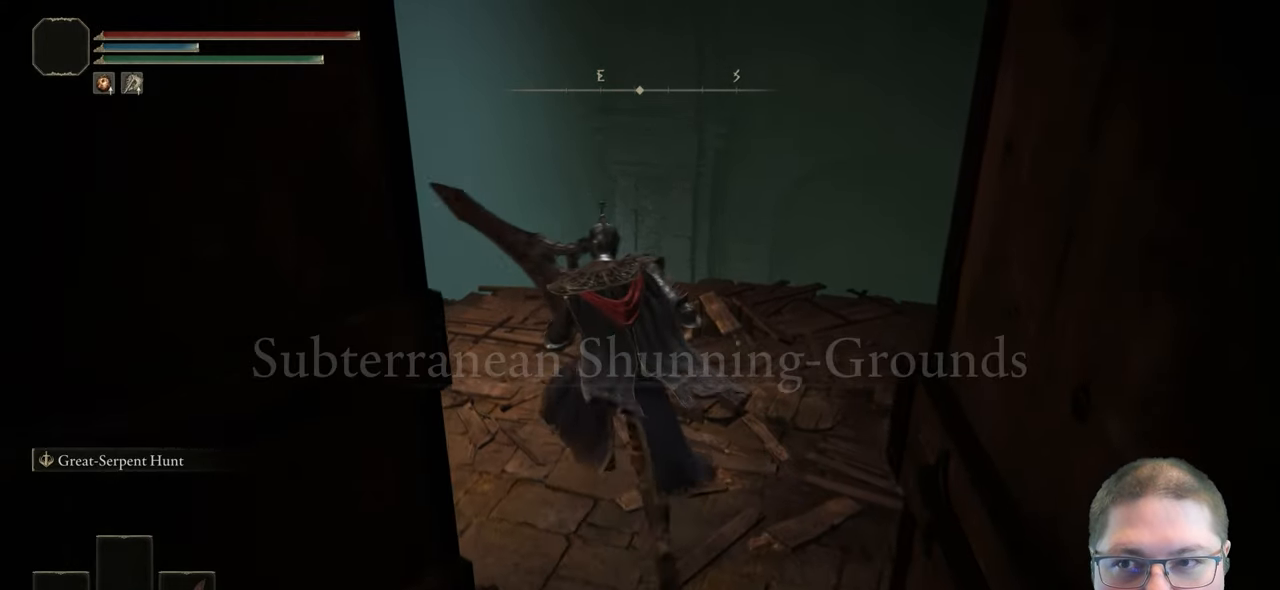
{"buttons": [], "left_stick": "up", "right_stick": "down-left", "button_events": [[83, "B", "up"]]}
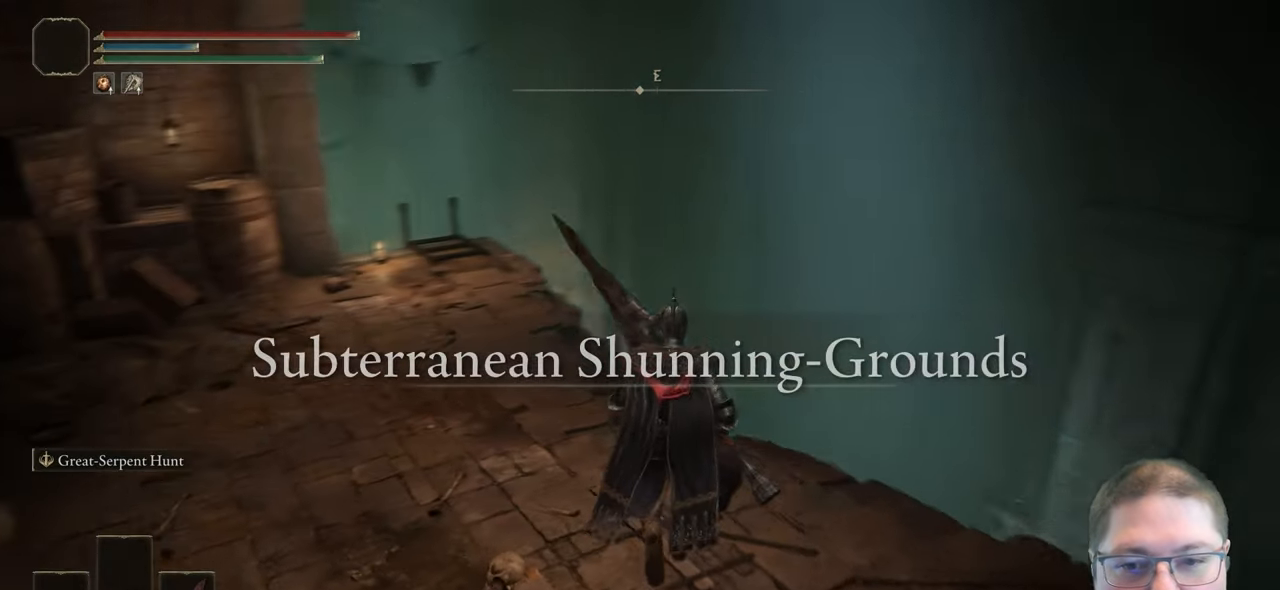
{"buttons": ["B"], "left_stick": "up", "right_stick": "center", "button_events": [[383, "B", "down"]]}
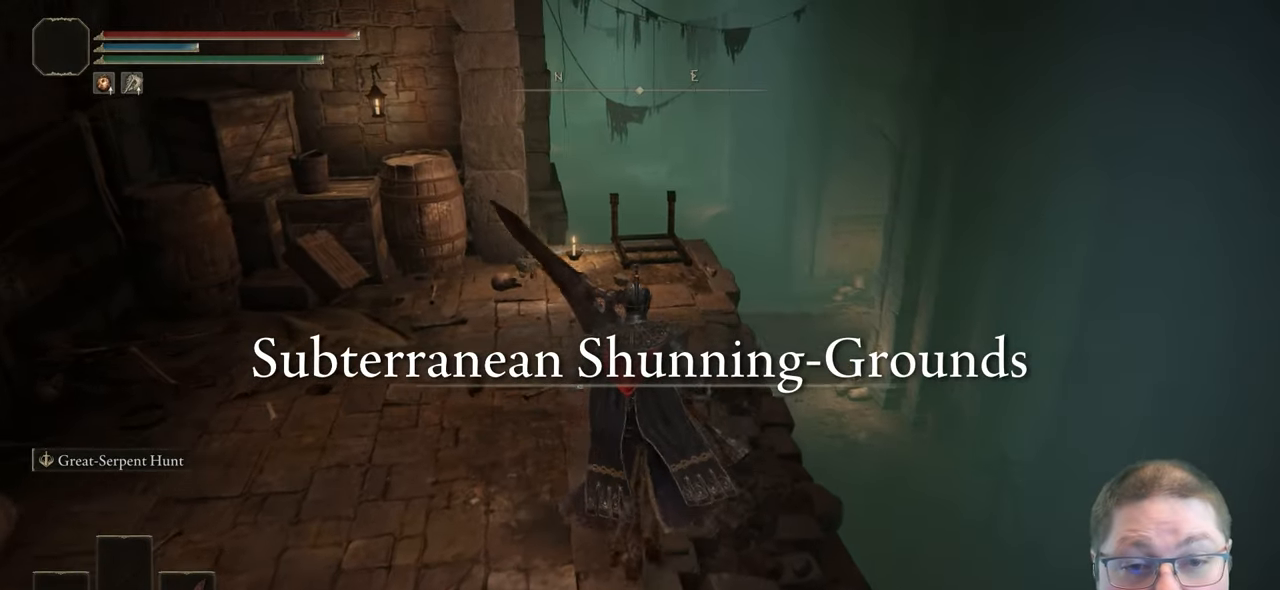
{"buttons": ["B"], "left_stick": "up", "right_stick": "center", "button_events": []}
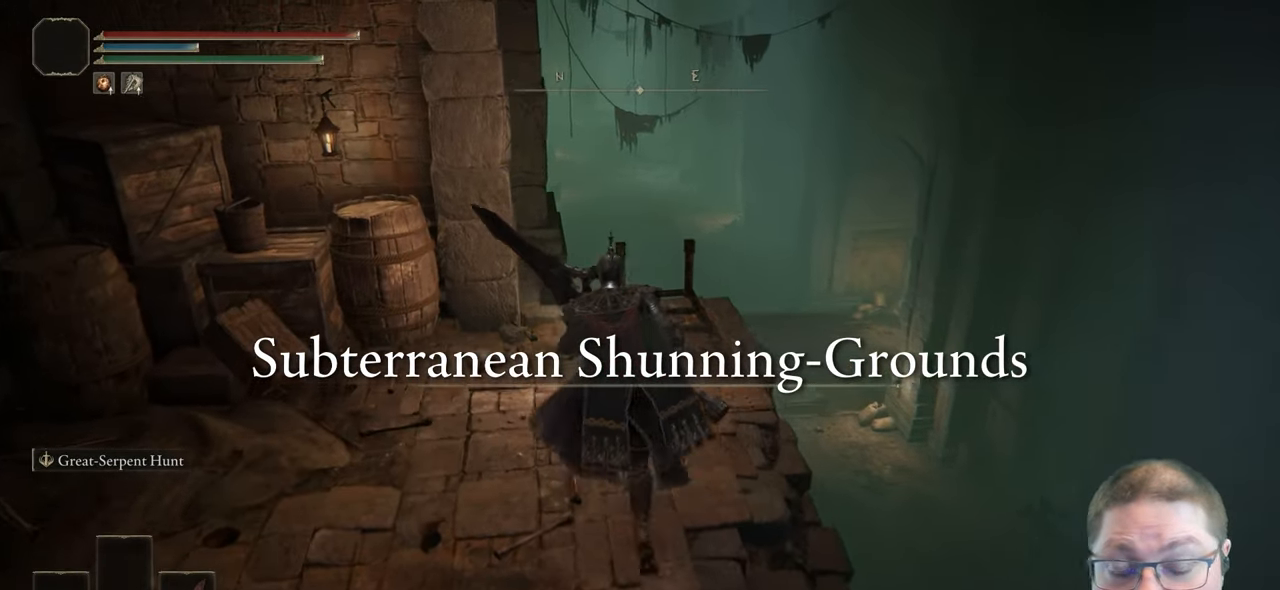
{"buttons": ["B"], "left_stick": "up", "right_stick": "center", "button_events": []}